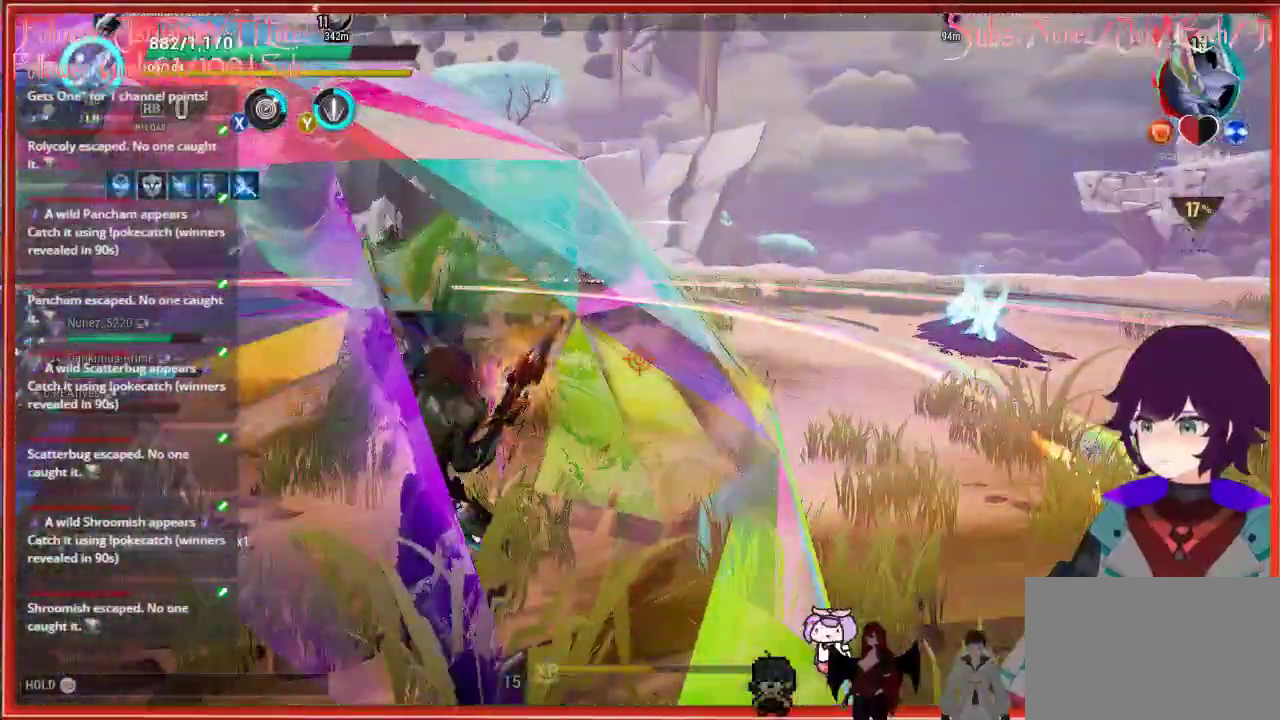
Gameplay with a controller (Xbox layout); each line is a JSON object with the inputs held at the frame after it (dt_ms = milliseconds from this image to that frame). "events" lists button and stick changes between this image and that frame as [ms after this image, input, new state], when the widget could be followed in between.
{"dt_ms": 500, "buttons": ["R2"], "left_stick": "up-right", "right_stick": "center", "events": [[167, "left_stick", "up-right"]]}
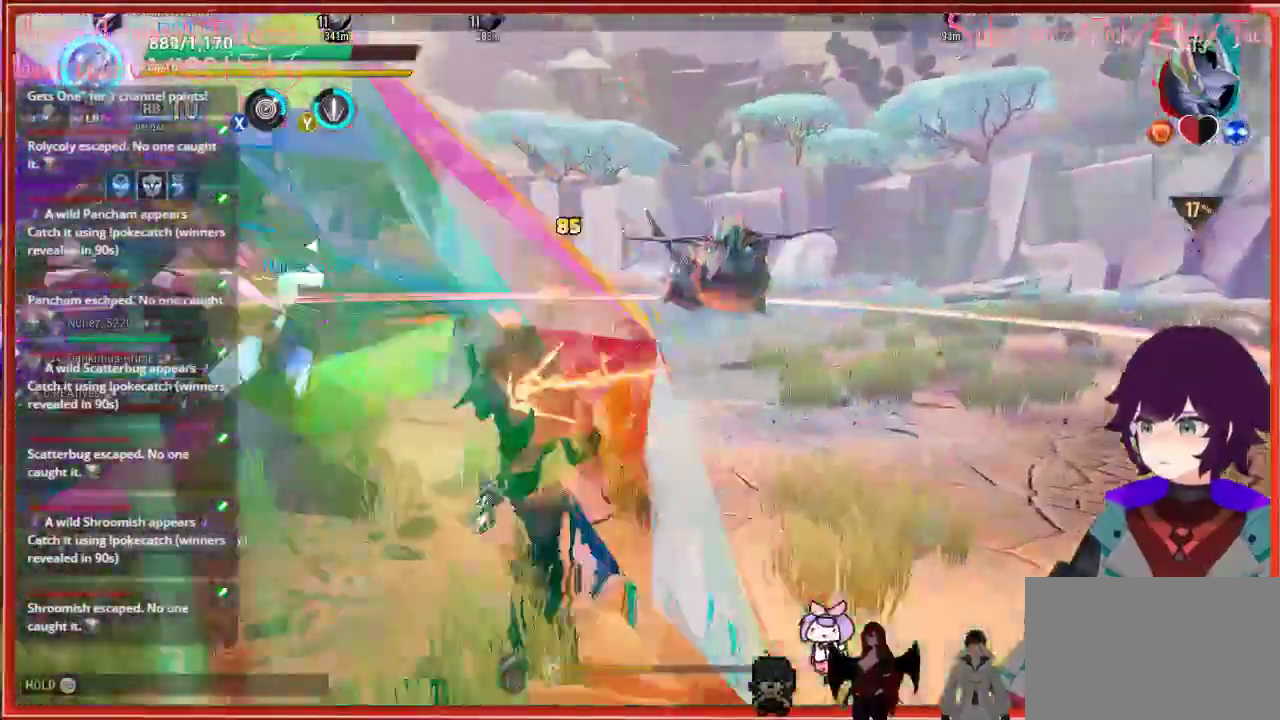
{"dt_ms": 500, "buttons": ["R2"], "left_stick": "up-right", "right_stick": "center", "events": []}
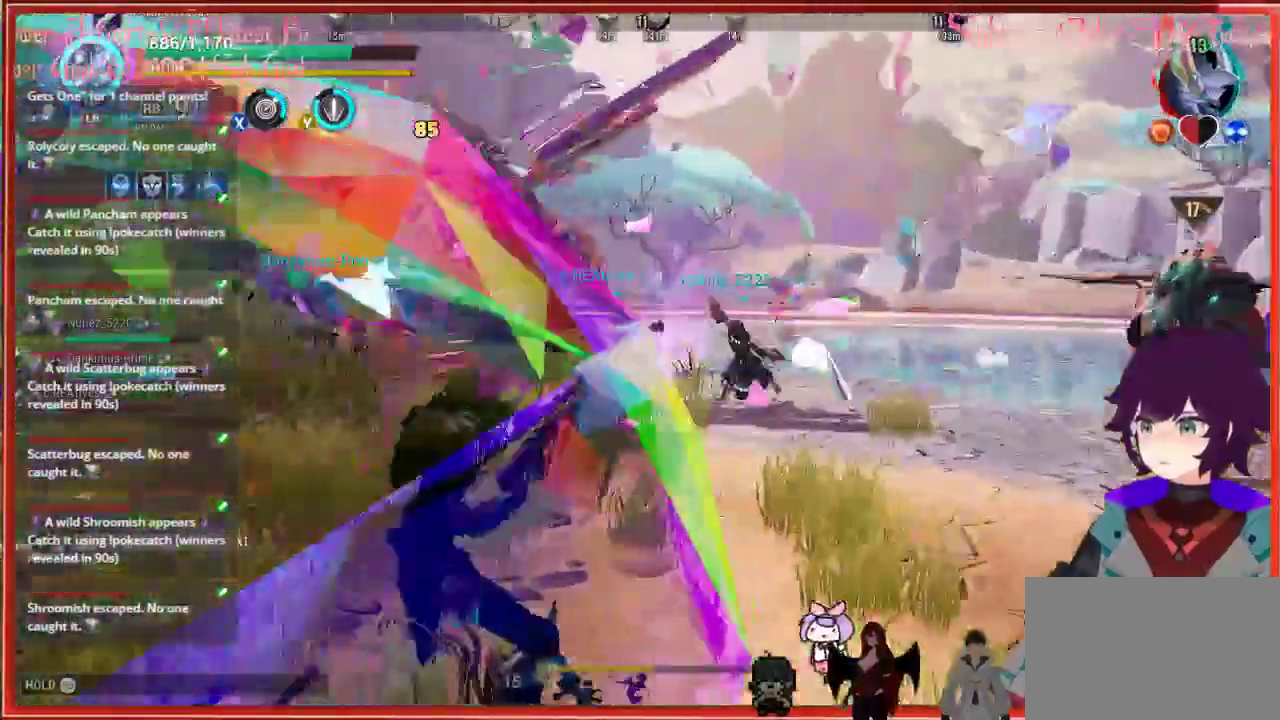
{"dt_ms": 500, "buttons": ["R2"], "left_stick": "left", "right_stick": "right", "events": [[17, "left_stick", "up-left"], [67, "left_stick", "left"], [433, "right_stick", "right"]]}
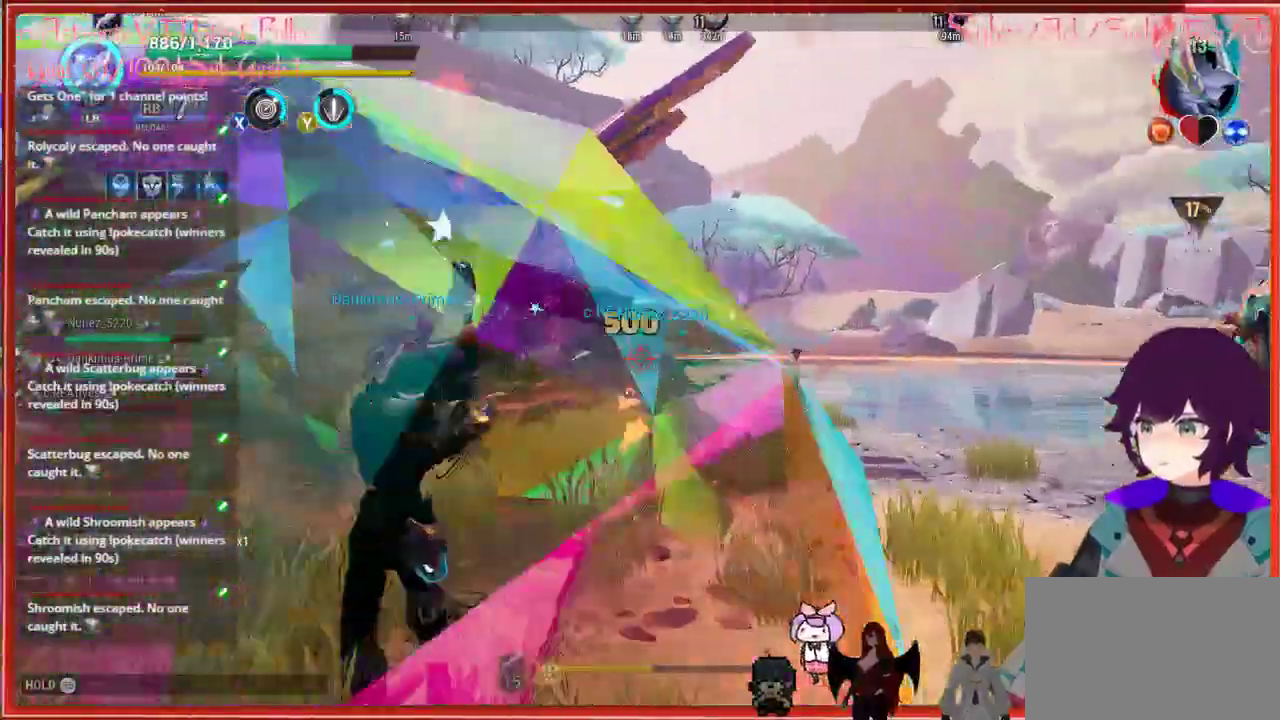
{"dt_ms": 500, "buttons": ["R2"], "left_stick": "left", "right_stick": "right", "events": []}
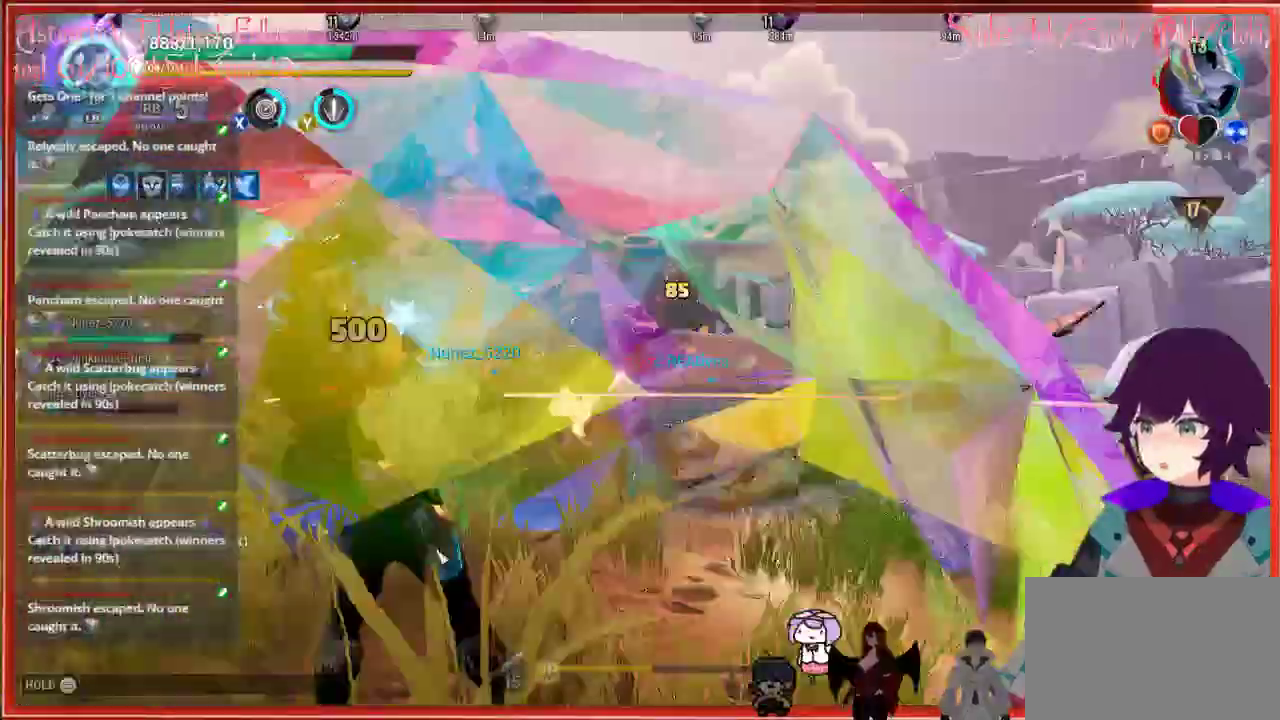
{"dt_ms": 500, "buttons": ["R2"], "left_stick": "down", "right_stick": "right", "events": [[383, "left_stick", "down"]]}
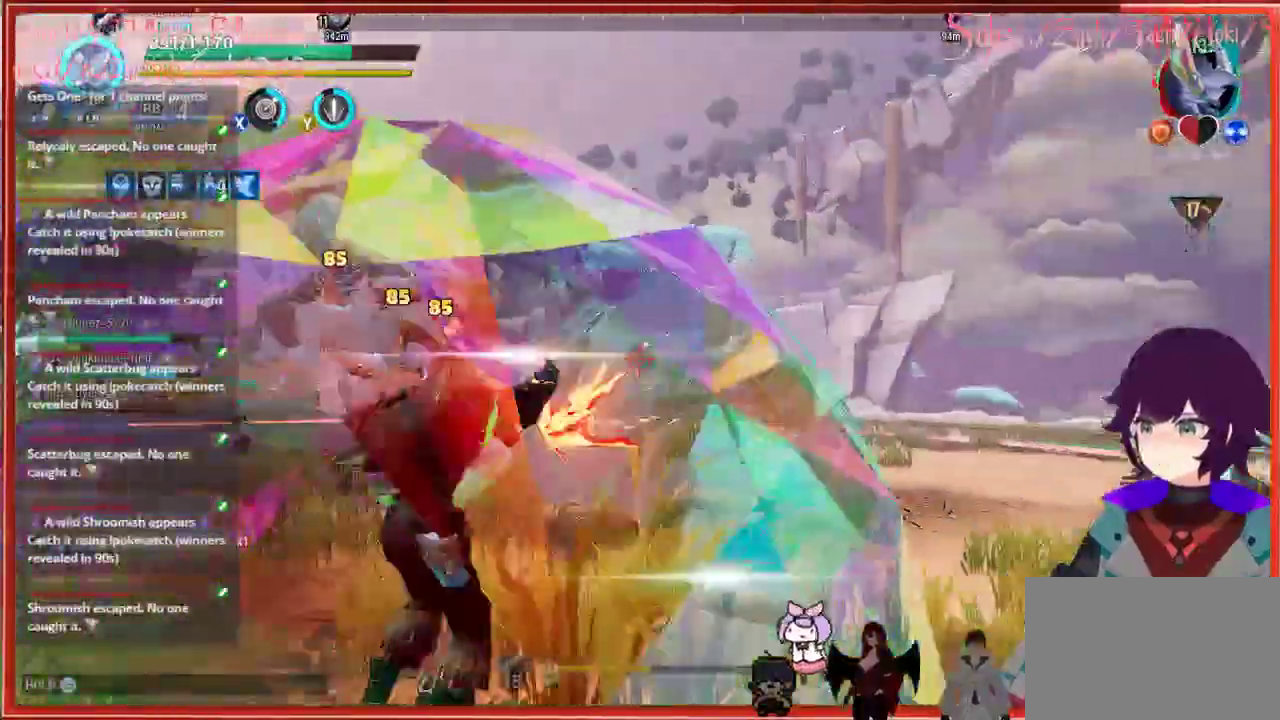
{"dt_ms": 1000, "buttons": ["R2"], "left_stick": "down-right", "right_stick": "center"}
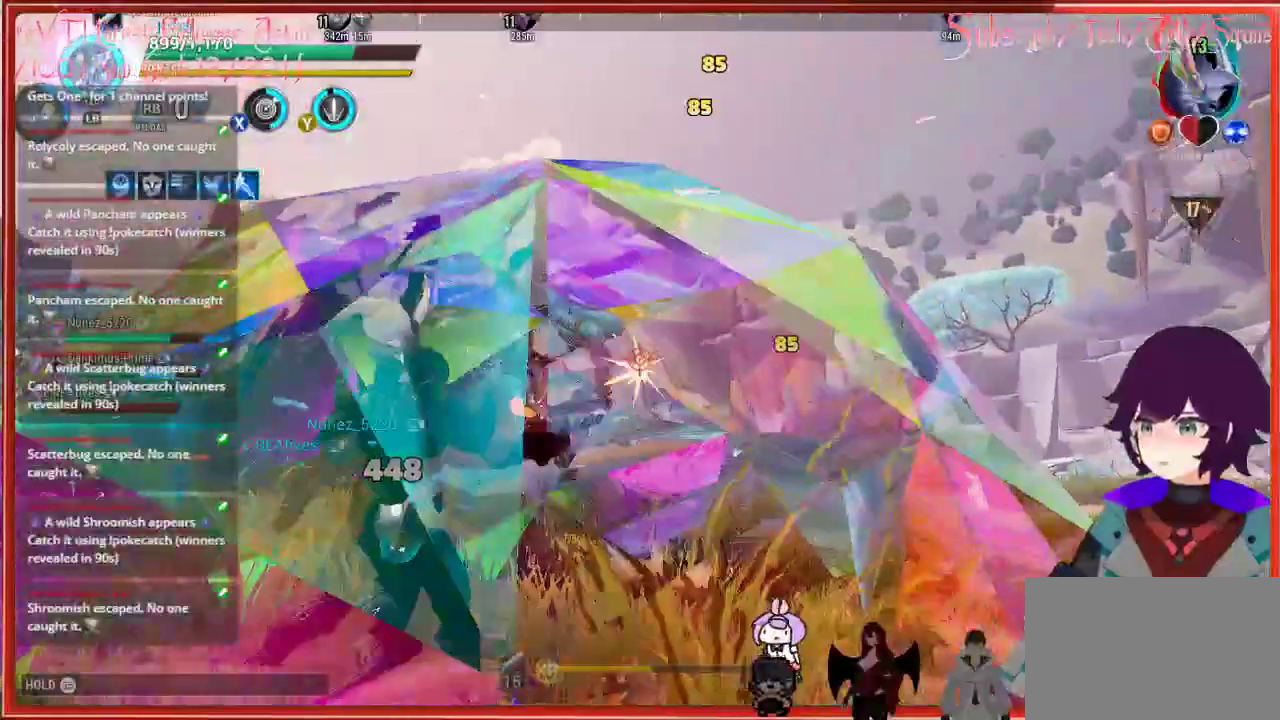
{"dt_ms": 500, "buttons": ["R2"], "left_stick": "center", "right_stick": "down-left", "events": [[33, "left_stick", "center"], [167, "right_stick", "down-left"]]}
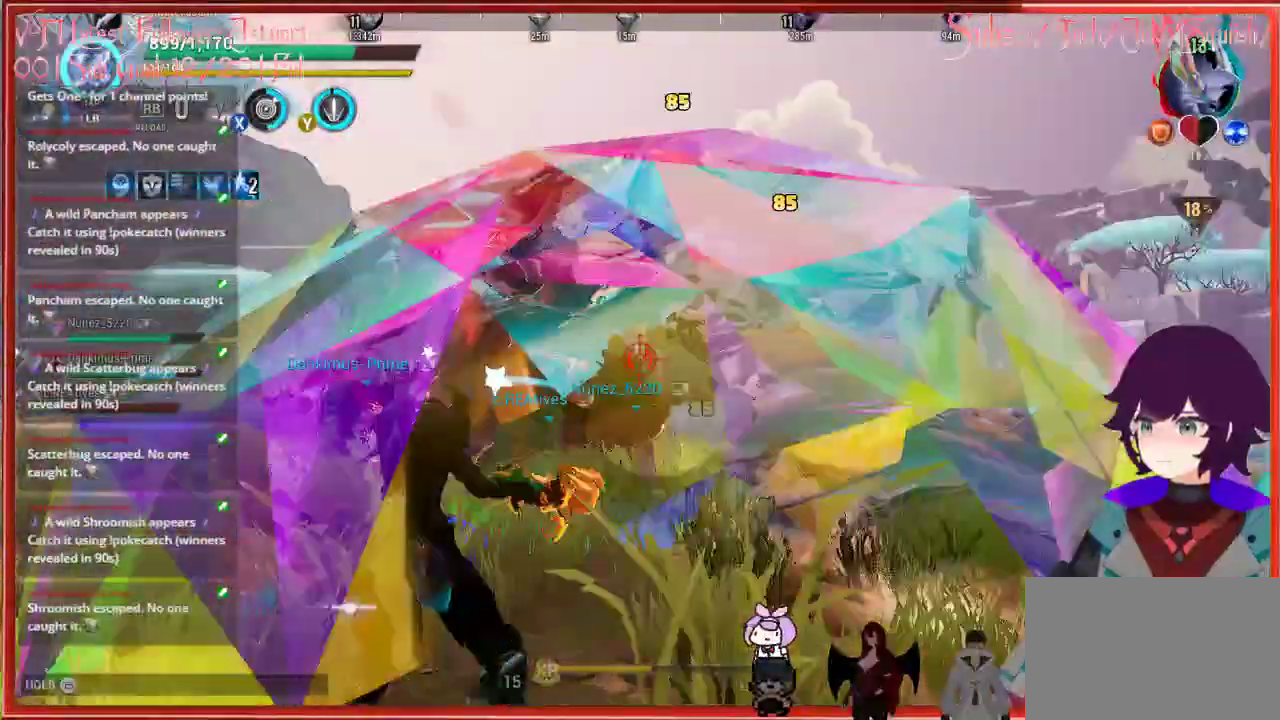
{"dt_ms": 500, "buttons": ["R2"], "left_stick": "right", "right_stick": "down-left", "events": [[317, "left_stick", "right"]]}
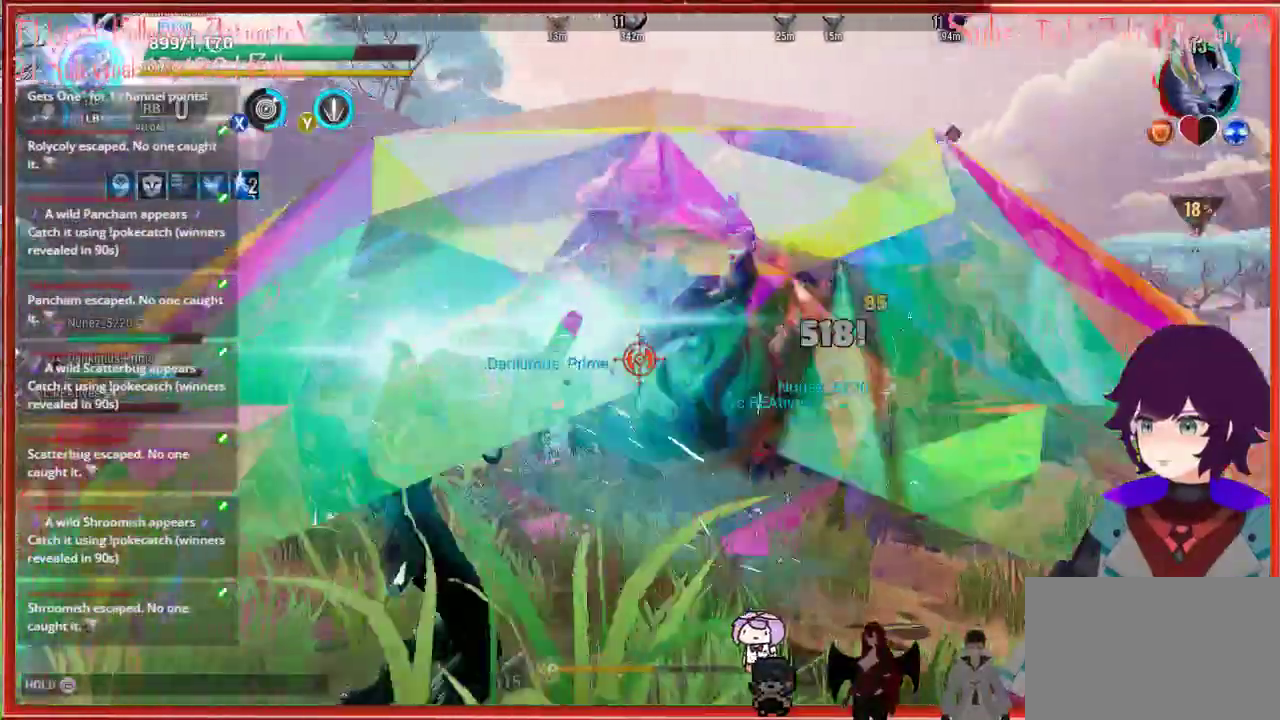
{"dt_ms": 500, "buttons": ["R2"], "left_stick": "center", "right_stick": "center", "events": [[33, "left_stick", "down-right"], [200, "right_stick", "center"], [333, "left_stick", "center"]]}
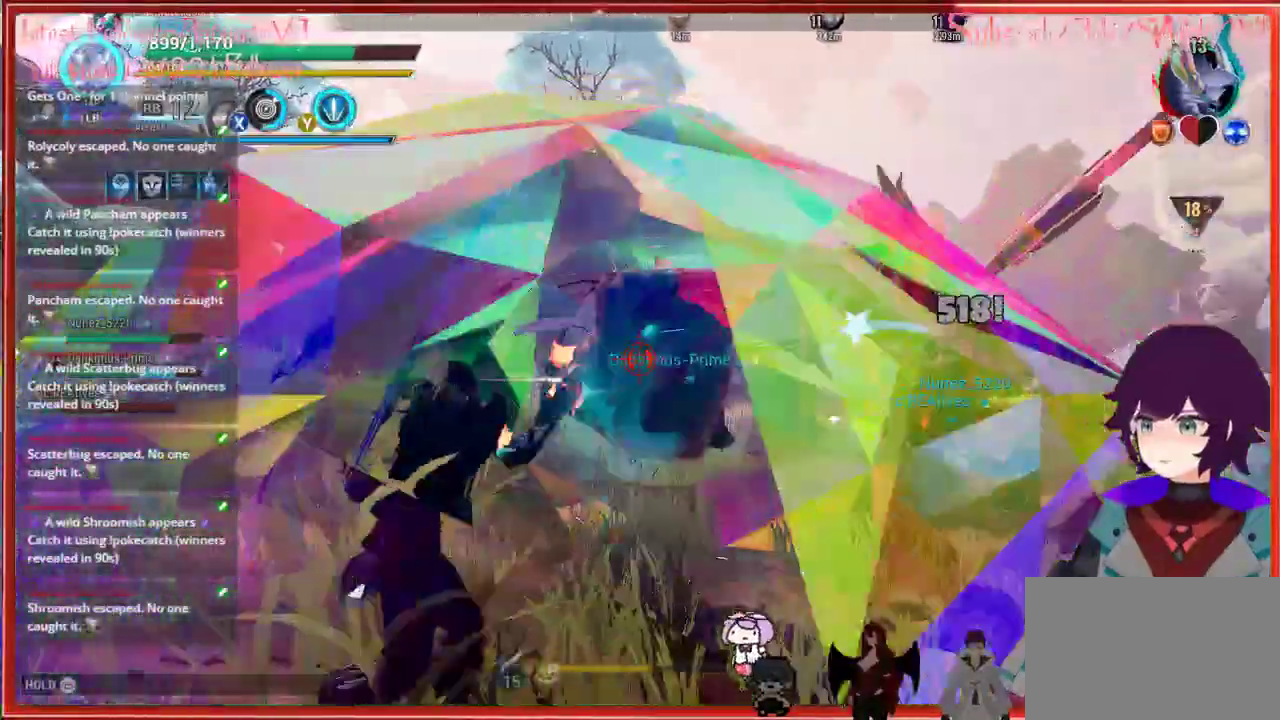
{"dt_ms": 500, "buttons": ["R2"], "left_stick": "center", "right_stick": "center", "events": []}
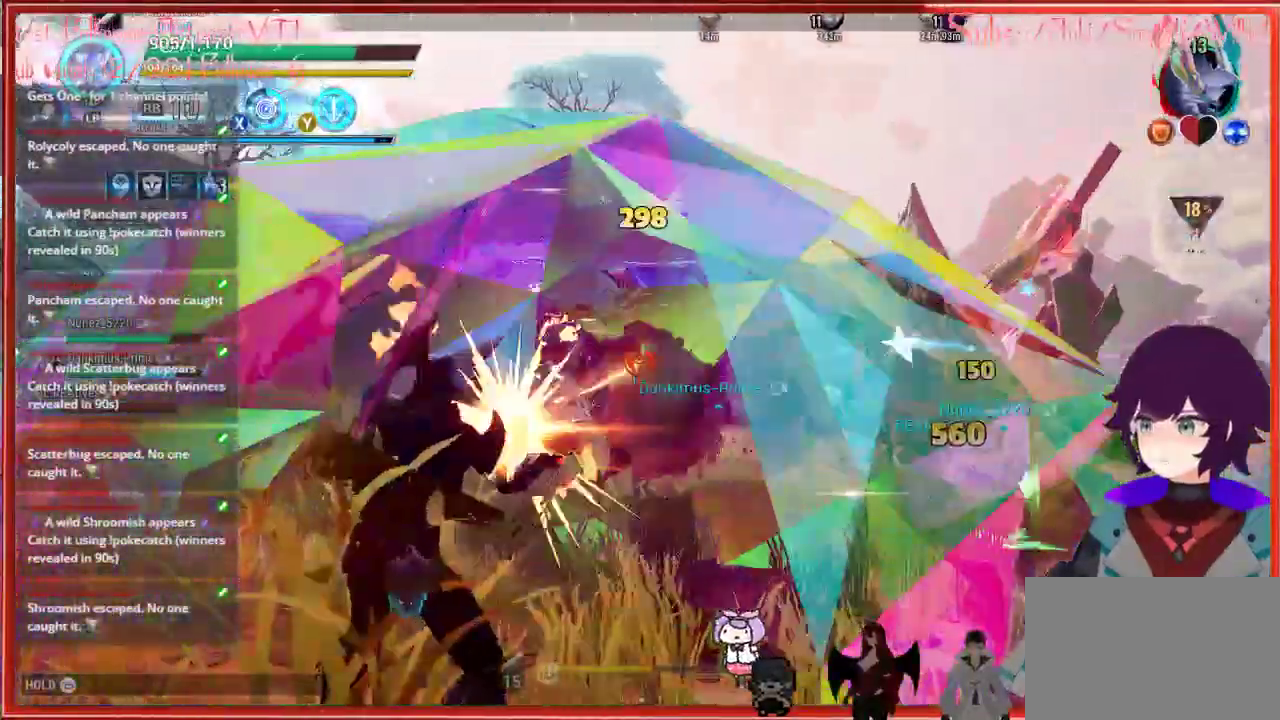
{"dt_ms": 500, "buttons": ["R2"], "left_stick": "center", "right_stick": "down-right", "events": [[500, "right_stick", "down-right"]]}
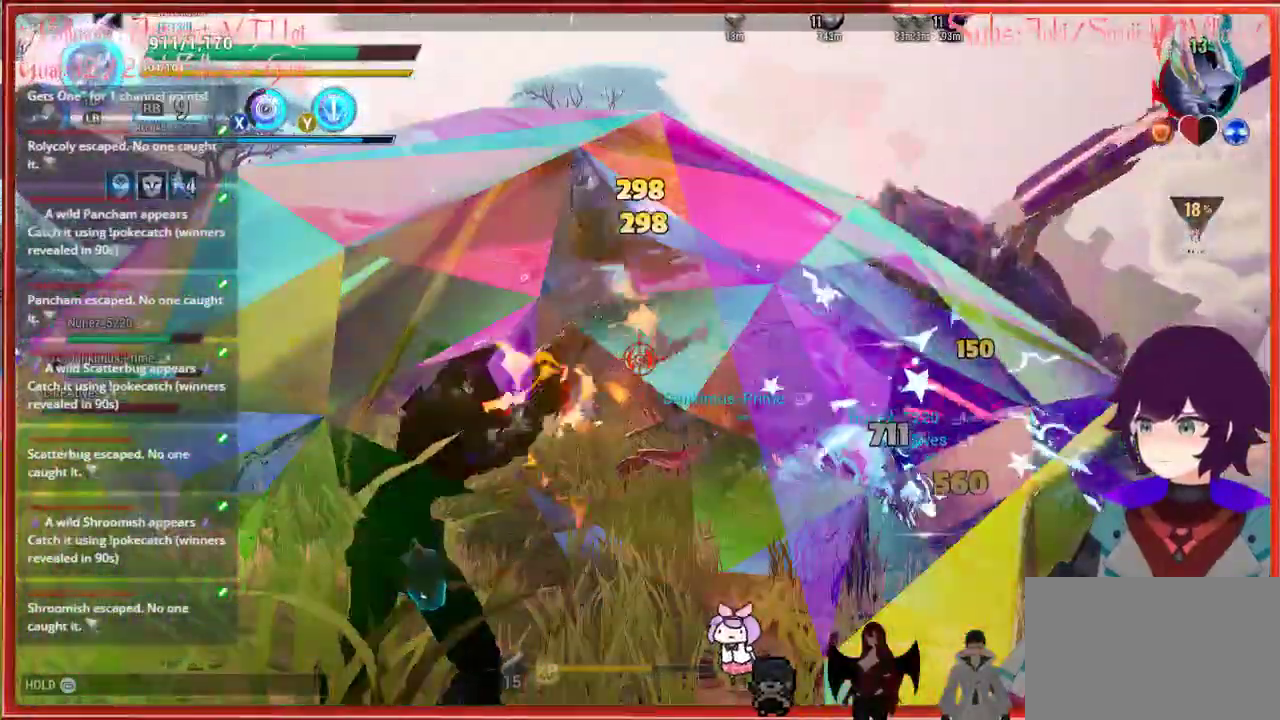
{"dt_ms": 500, "buttons": ["R2"], "left_stick": "down-right", "right_stick": "down-right", "events": [[50, "left_stick", "down-right"]]}
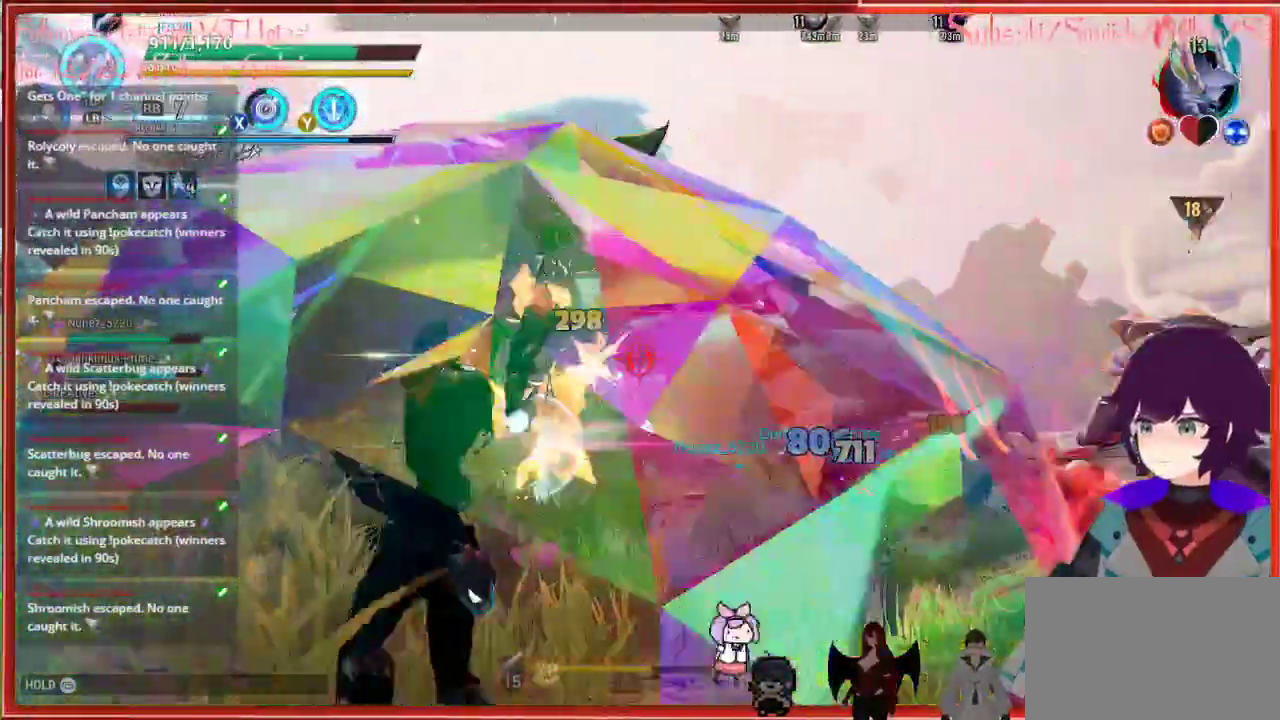
{"dt_ms": 500, "buttons": ["R2"], "left_stick": "down-right", "right_stick": "down", "events": [[250, "right_stick", "down"]]}
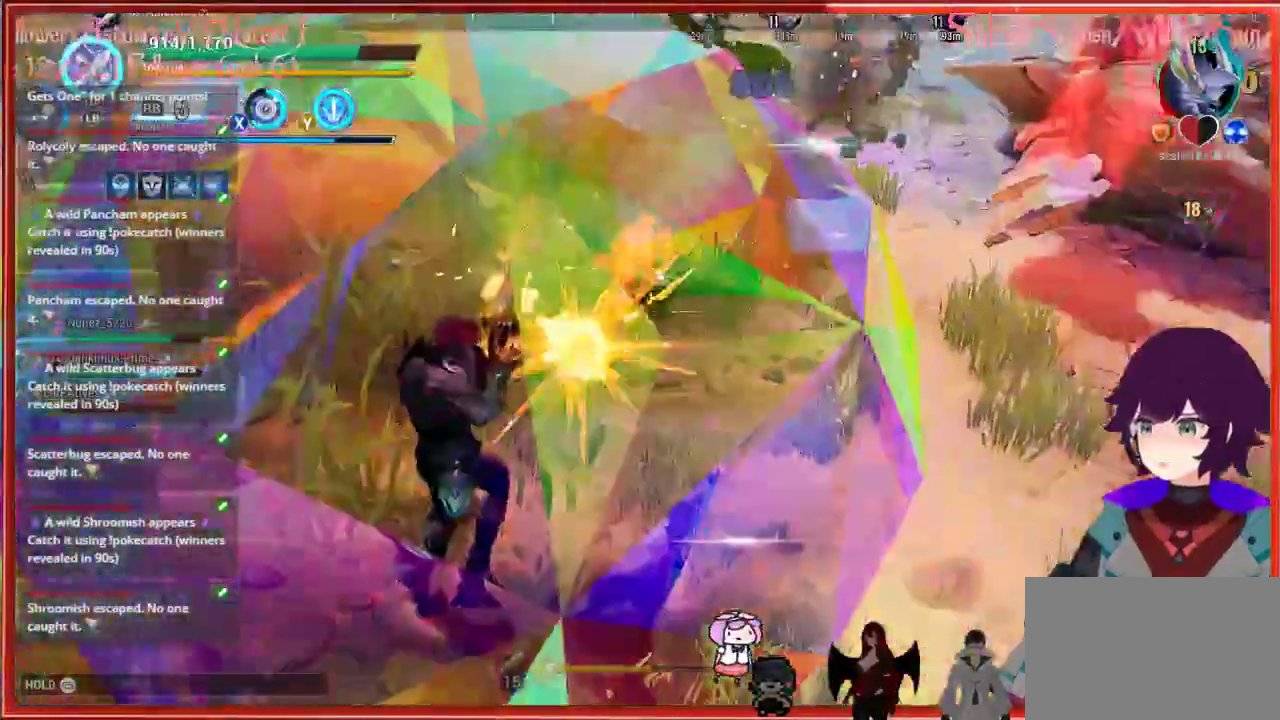
{"dt_ms": 500, "buttons": ["R2"], "left_stick": "down", "right_stick": "down", "events": [[300, "left_stick", "down"]]}